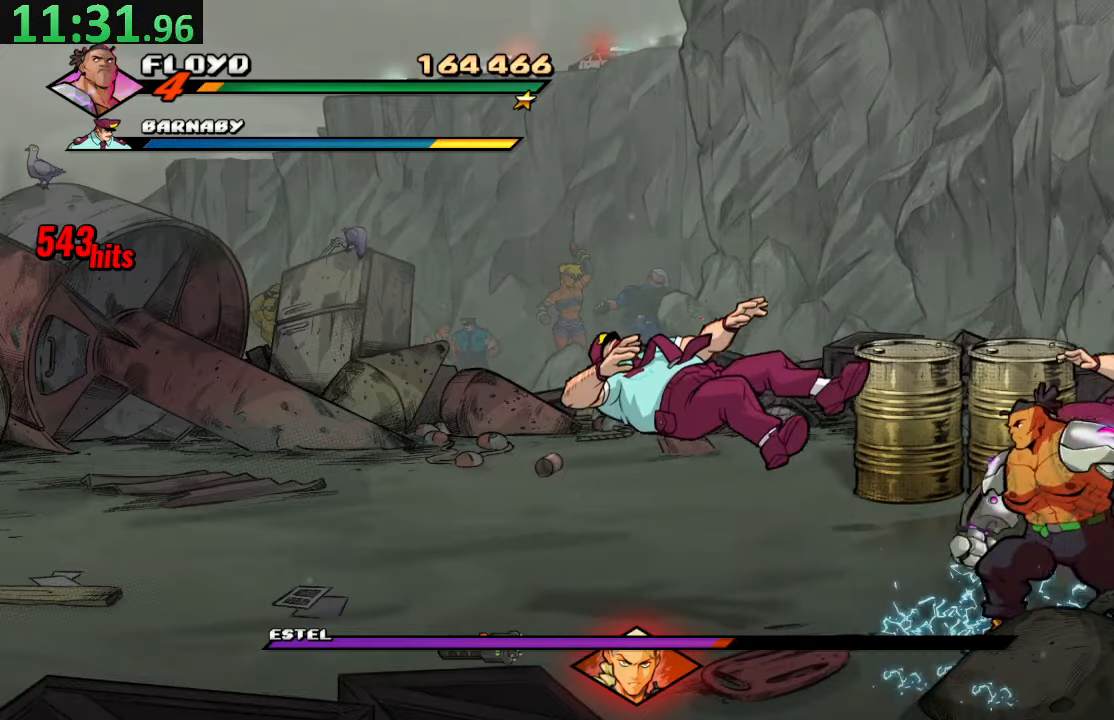
Gameplay with a controller (PlayStation layout); each line is a JSON object with the inputs held at the frame after it. "events" lists button and stick changes between this image and that frame as [ms after this image, input, new state], when the widget could be followed in between. Not read: L3 R3.
{"buttons": ["DPAD_RIGHT"], "left_stick": "center", "right_stick": "center", "events": [[50, "DPAD_UP", "down"], [100, "DPAD_UP", "up"], [267, "TRIANGLE", "down"], [400, "TRIANGLE", "up"], [483, "DPAD_RIGHT", "down"]]}
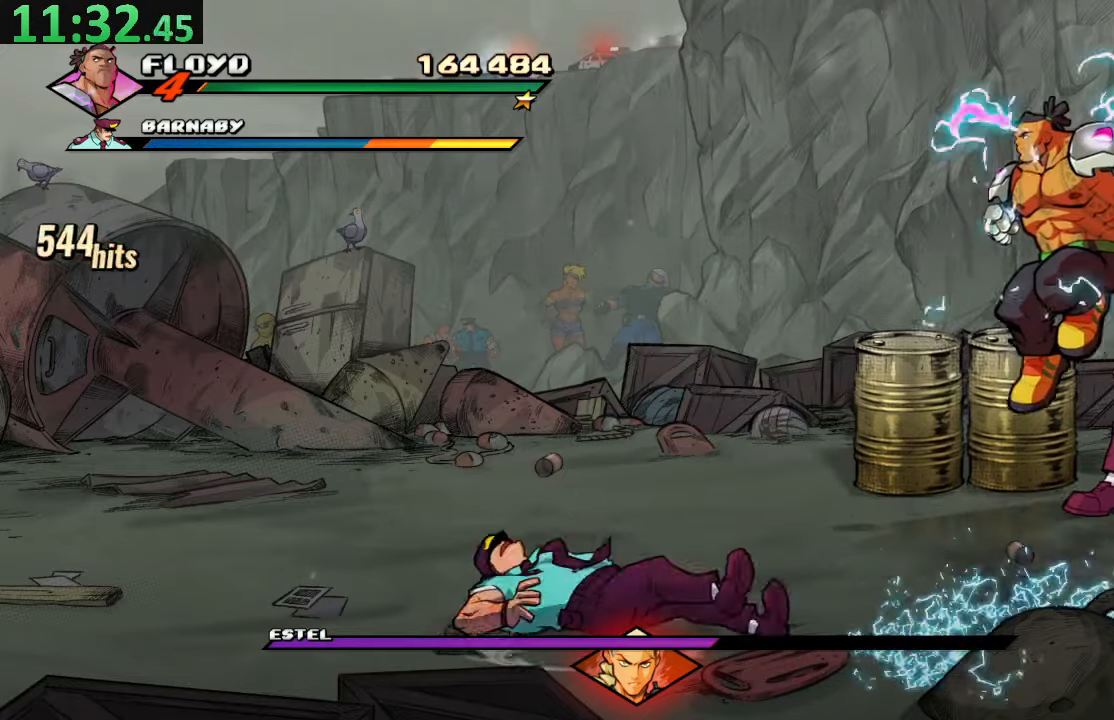
{"buttons": [], "left_stick": "center", "right_stick": "center", "events": [[150, "DPAD_RIGHT", "up"]]}
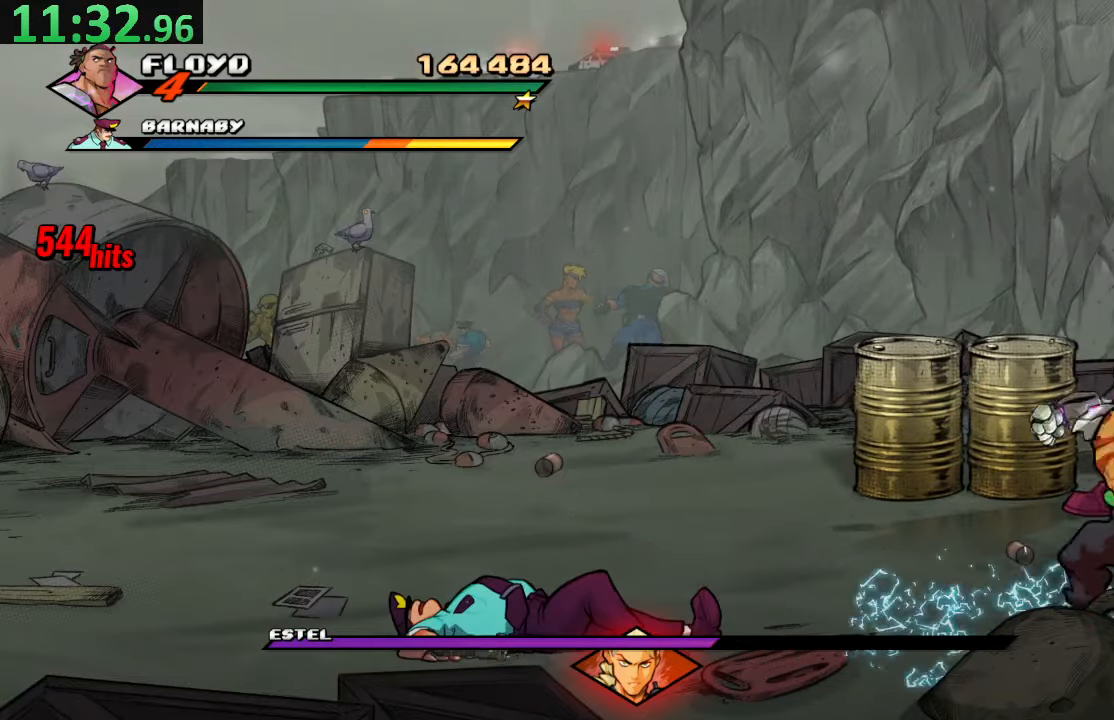
{"buttons": ["DPAD_DOWN", "DPAD_RIGHT"], "left_stick": "center", "right_stick": "center", "events": [[83, "DPAD_RIGHT", "down"], [267, "DPAD_DOWN", "down"]]}
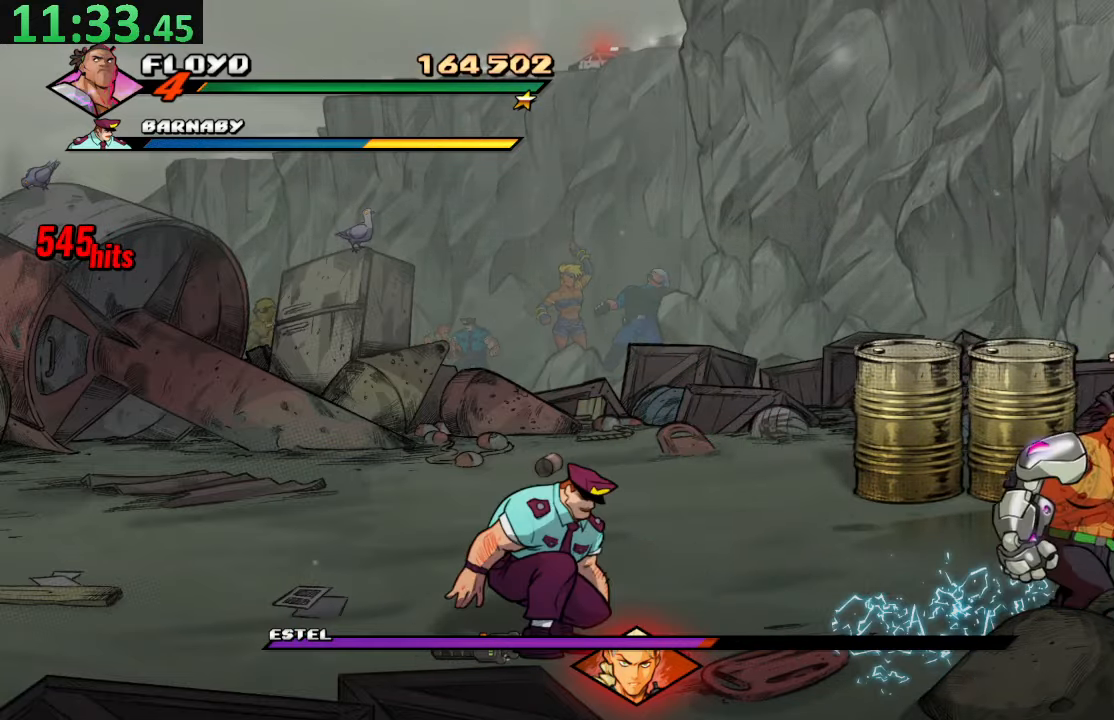
{"buttons": ["DPAD_DOWN"], "left_stick": "center", "right_stick": "center", "events": [[50, "DPAD_RIGHT", "up"], [67, "CROSS", "down"], [200, "CROSS", "up"], [367, "SQUARE", "down"], [500, "SQUARE", "up"]]}
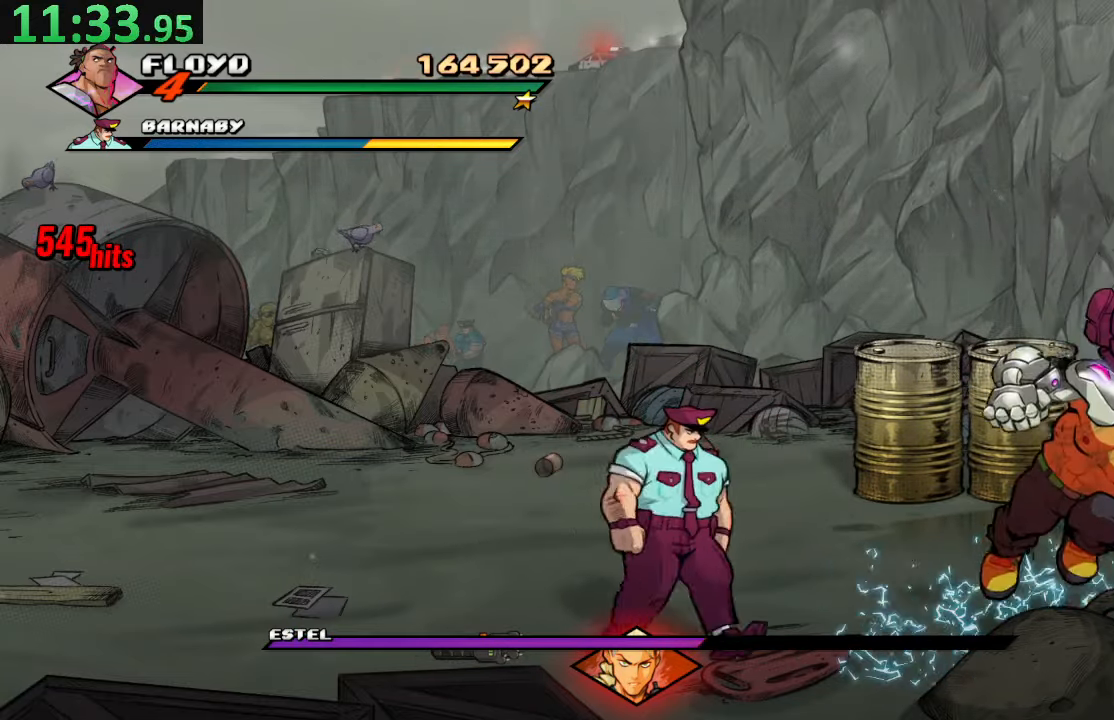
{"buttons": ["DPAD_DOWN", "DPAD_LEFT"], "left_stick": "center", "right_stick": "center", "events": [[284, "SQUARE", "down"], [467, "SQUARE", "up"], [500, "DPAD_LEFT", "down"]]}
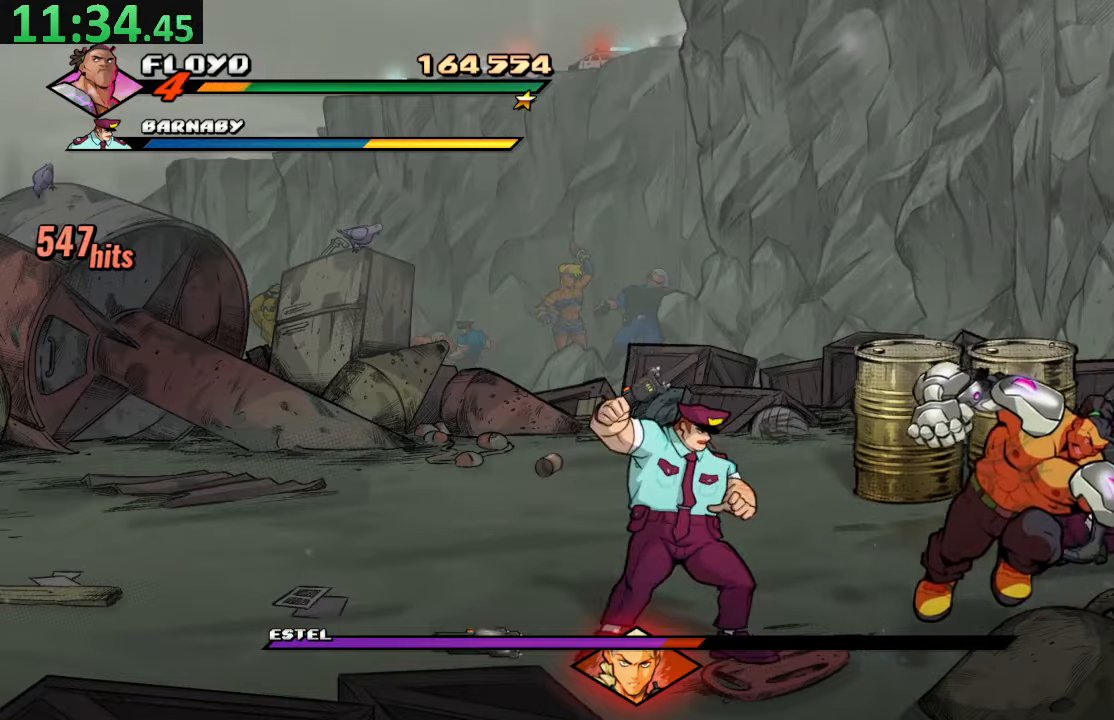
{"buttons": [], "left_stick": "center", "right_stick": "center", "events": [[50, "R2", "down"], [184, "DPAD_DOWN", "up"], [200, "DPAD_LEFT", "up"], [234, "R2", "up"], [267, "TRIANGLE", "down"], [417, "TRIANGLE", "up"]]}
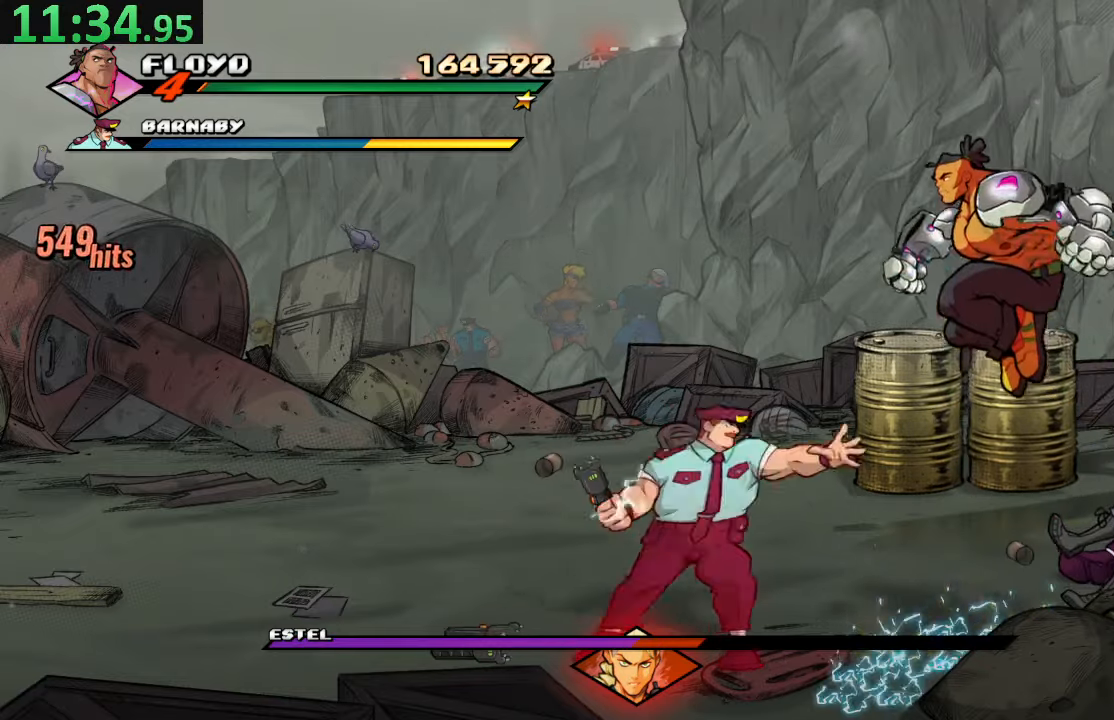
{"buttons": ["R2"], "left_stick": "center", "right_stick": "center", "events": [[500, "R2", "down"]]}
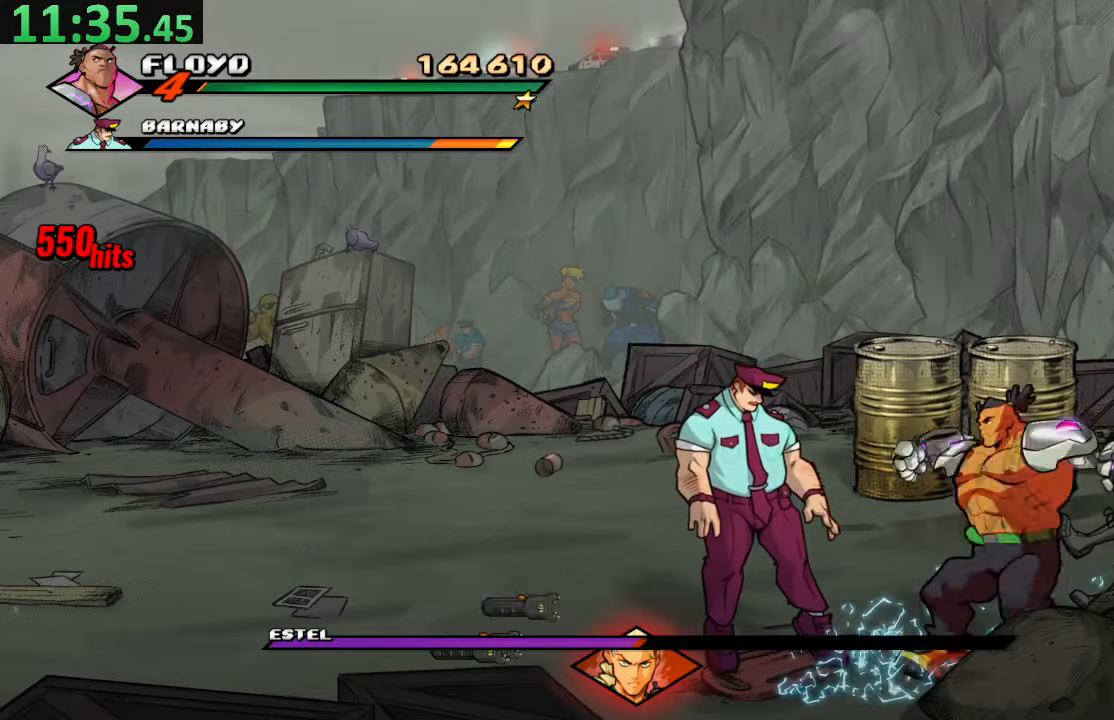
{"buttons": [], "left_stick": "center", "right_stick": "center", "events": [[217, "R2", "up"], [250, "TRIANGLE", "down"], [417, "TRIANGLE", "up"]]}
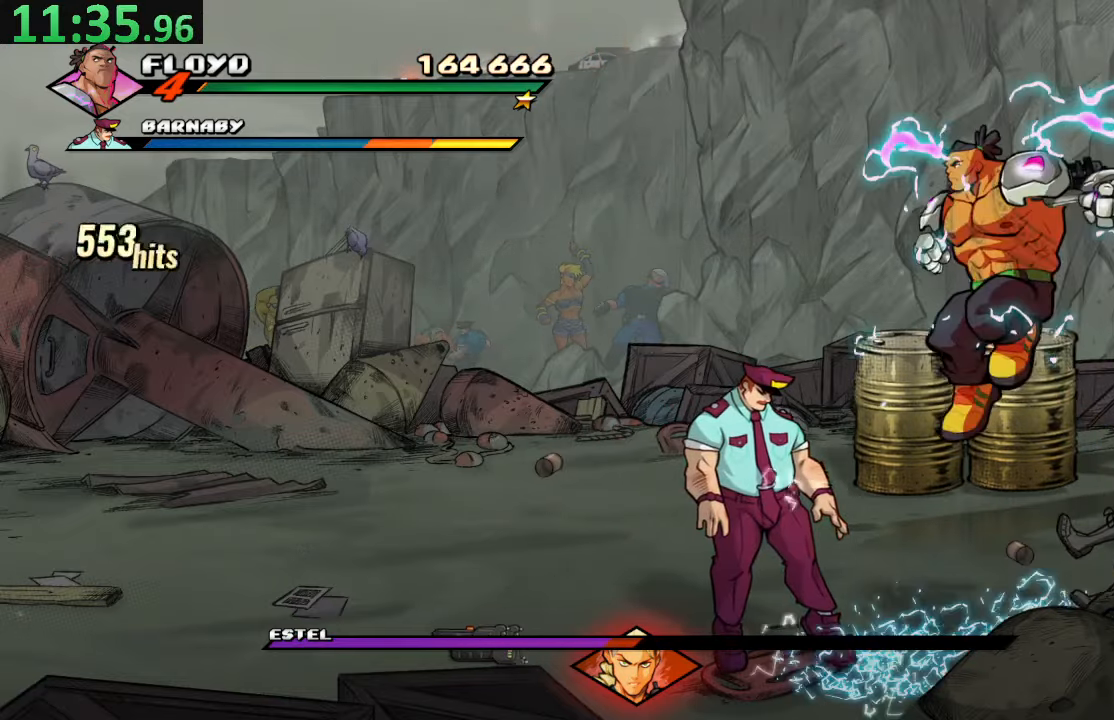
{"buttons": [], "left_stick": "center", "right_stick": "center", "events": [[134, "DPAD_RIGHT", "down"], [167, "DPAD_RIGHT", "up"]]}
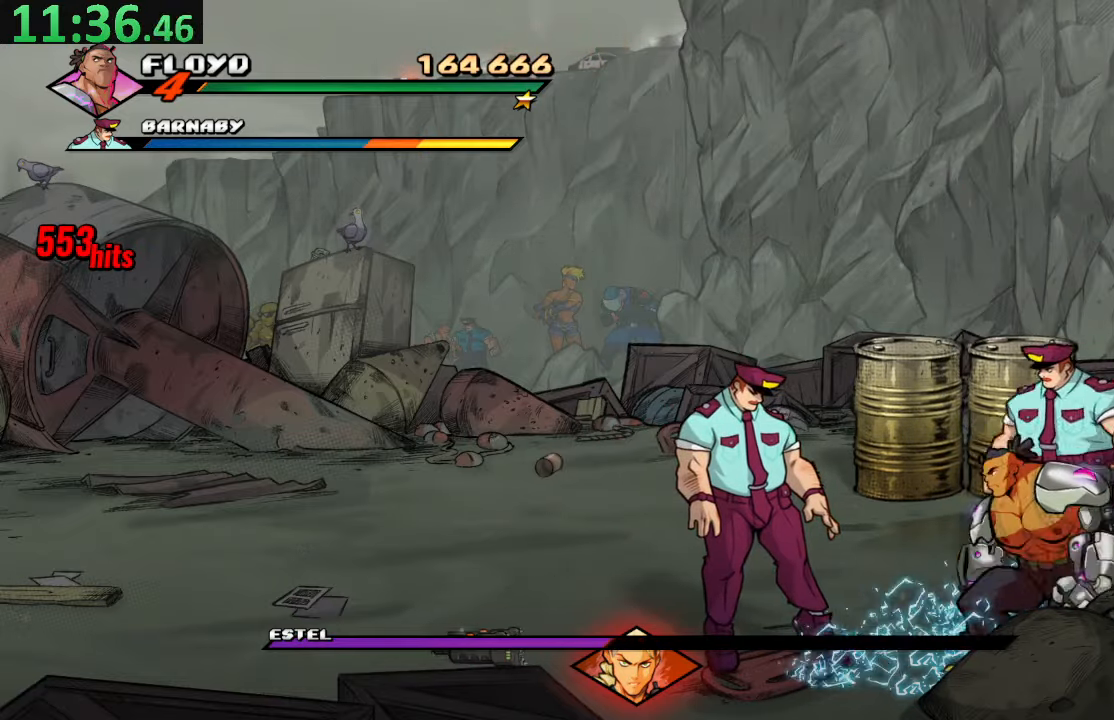
{"buttons": [], "left_stick": "center", "right_stick": "center", "events": [[17, "R2", "down"], [234, "R2", "up"], [284, "TRIANGLE", "down"], [434, "TRIANGLE", "up"]]}
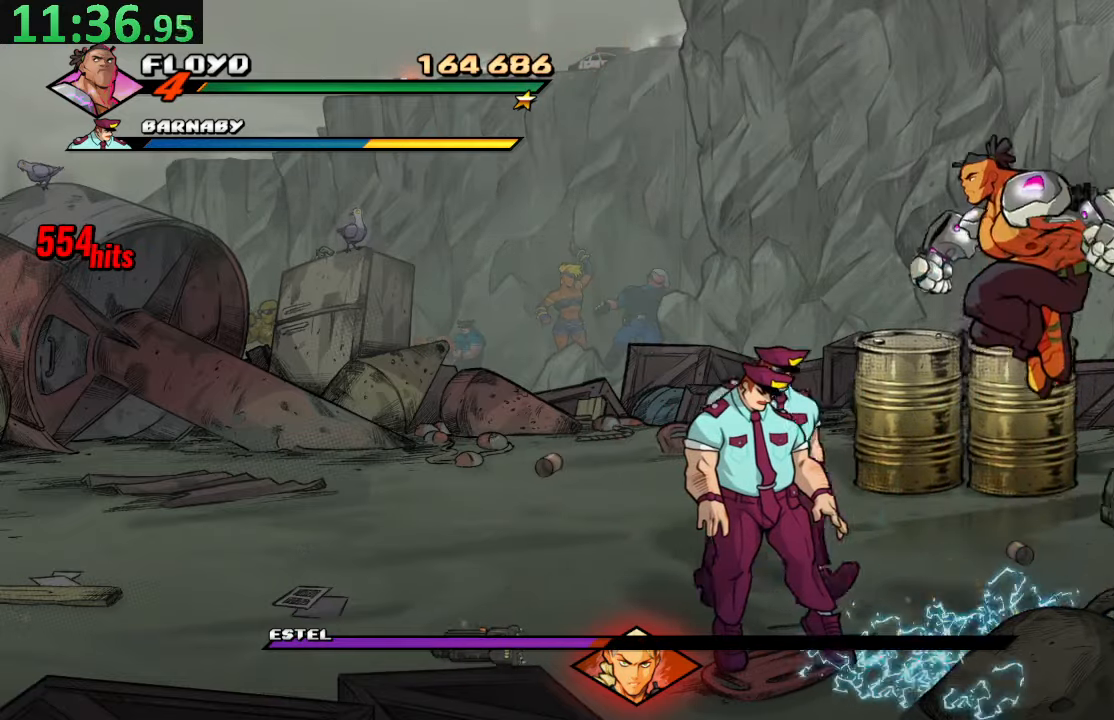
{"buttons": [], "left_stick": "center", "right_stick": "center", "events": [[117, "DPAD_RIGHT", "down"], [350, "DPAD_RIGHT", "up"]]}
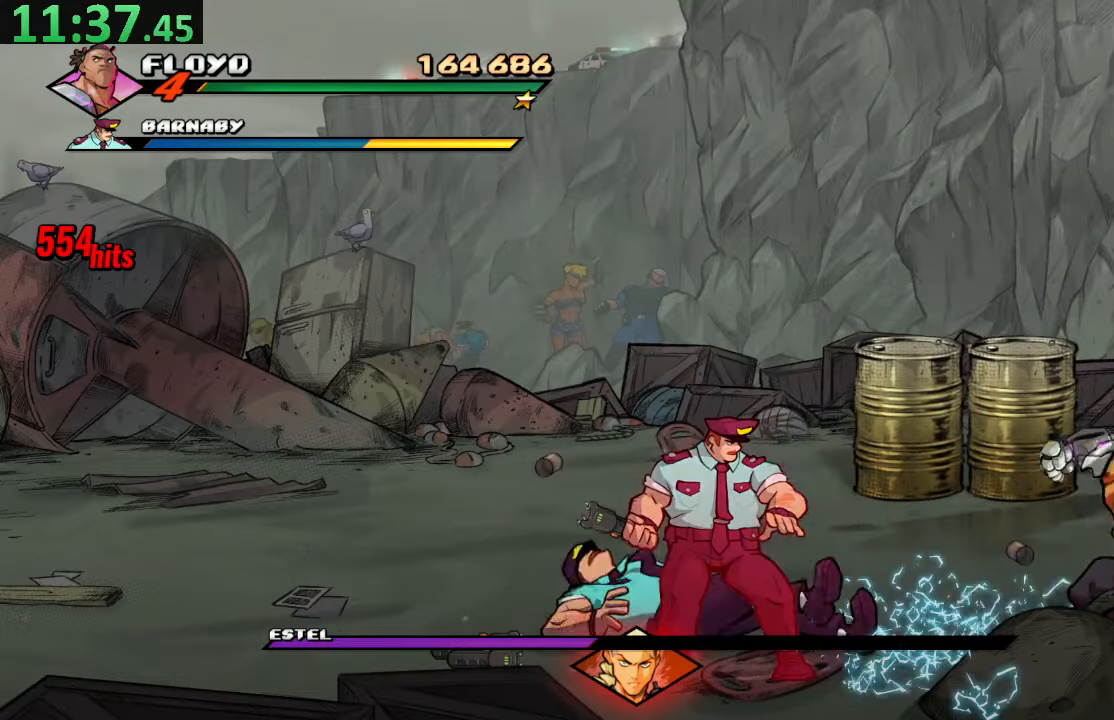
{"buttons": ["DPAD_UP", "DPAD_RIGHT"], "left_stick": "center", "right_stick": "center", "events": [[150, "DPAD_UP", "down"], [184, "DPAD_RIGHT", "down"]]}
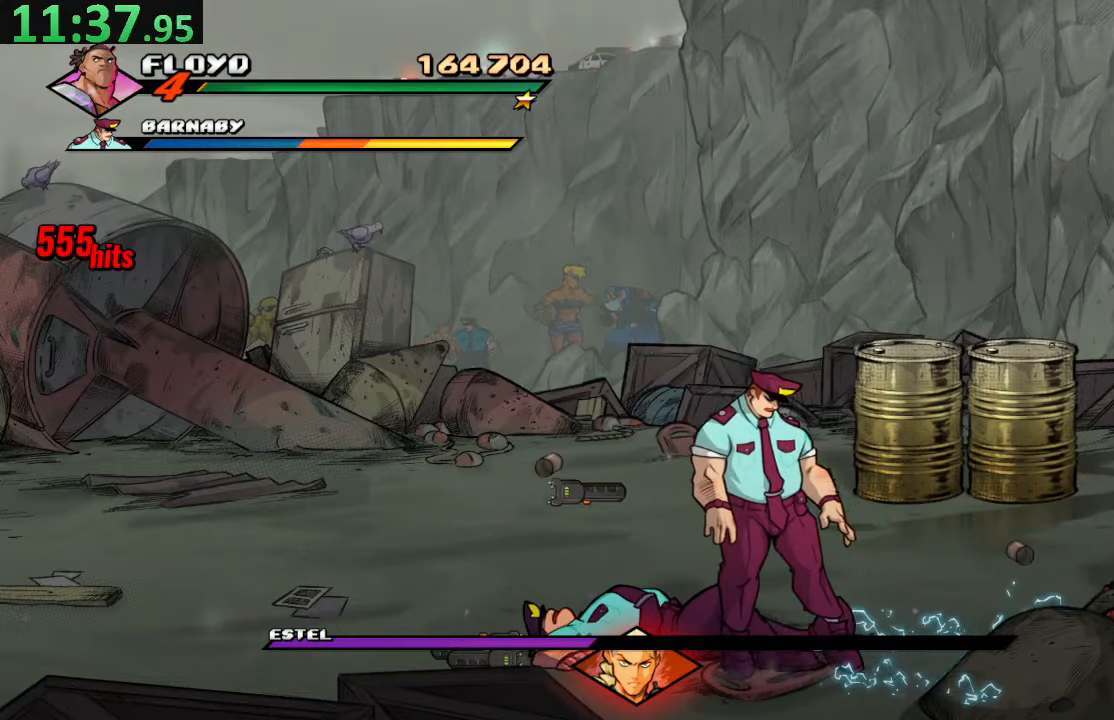
{"buttons": ["SQUARE"], "left_stick": "center", "right_stick": "center", "events": [[17, "DPAD_DOWN", "down"], [17, "DPAD_UP", "up"], [317, "DPAD_DOWN", "up"], [317, "DPAD_RIGHT", "up"], [450, "SQUARE", "down"]]}
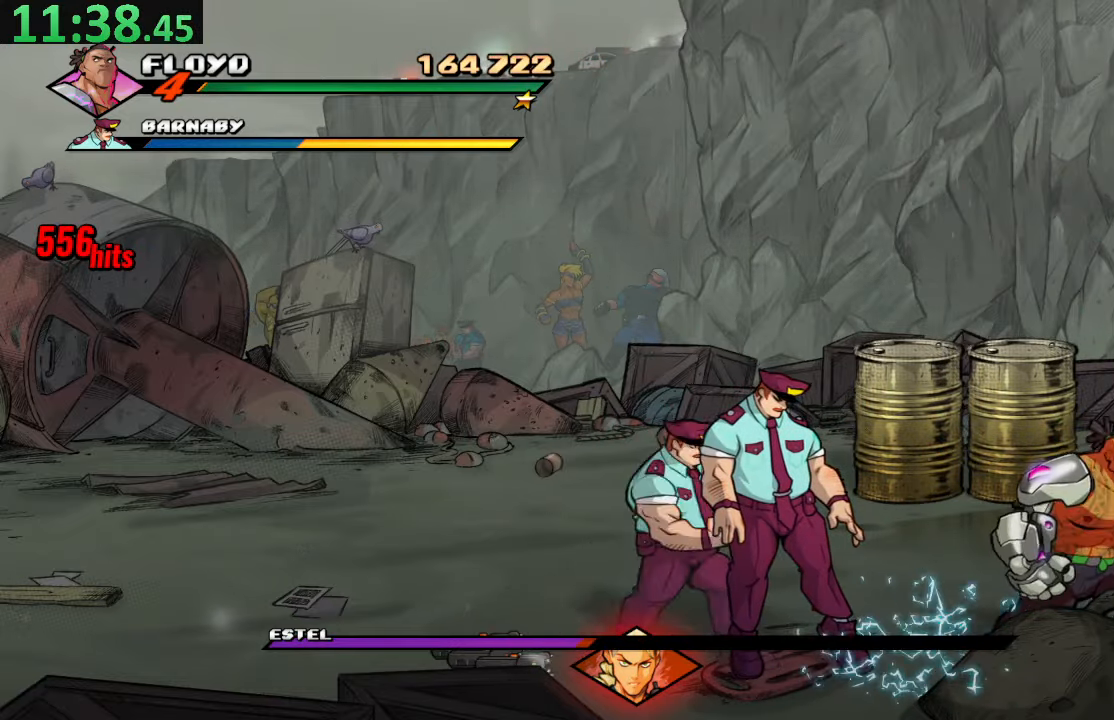
{"buttons": ["DPAD_UP", "DPAD_LEFT"], "left_stick": "center", "right_stick": "center", "events": [[100, "SQUARE", "up"], [367, "DPAD_RIGHT", "down"], [400, "DPAD_UP", "down"], [467, "DPAD_RIGHT", "up"], [500, "DPAD_LEFT", "down"]]}
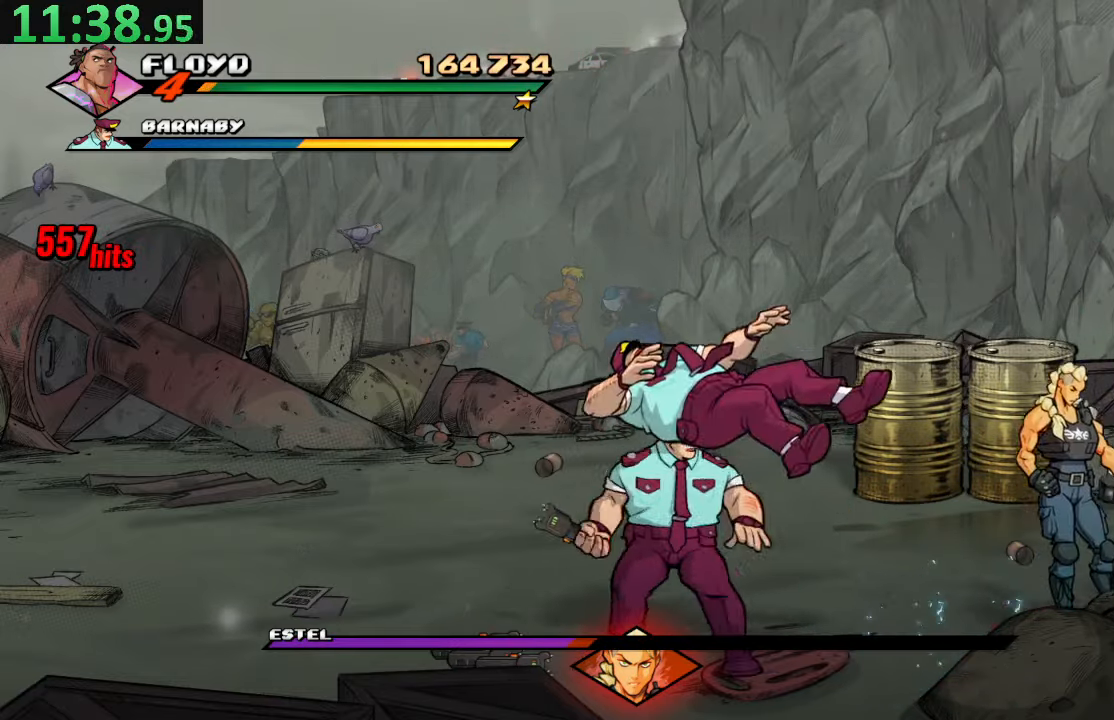
{"buttons": [], "left_stick": "center", "right_stick": "center", "events": [[84, "DPAD_UP", "up"], [100, "DPAD_LEFT", "up"], [233, "TRIANGLE", "down"], [416, "TRIANGLE", "up"]]}
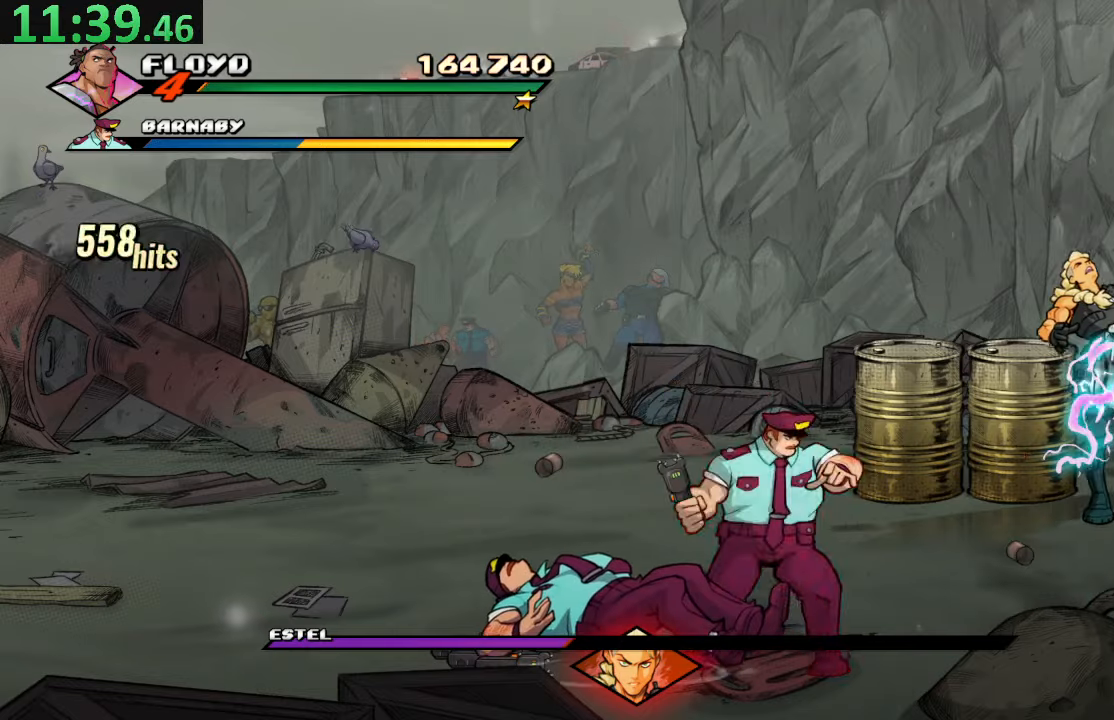
{"buttons": [], "left_stick": "center", "right_stick": "center", "events": []}
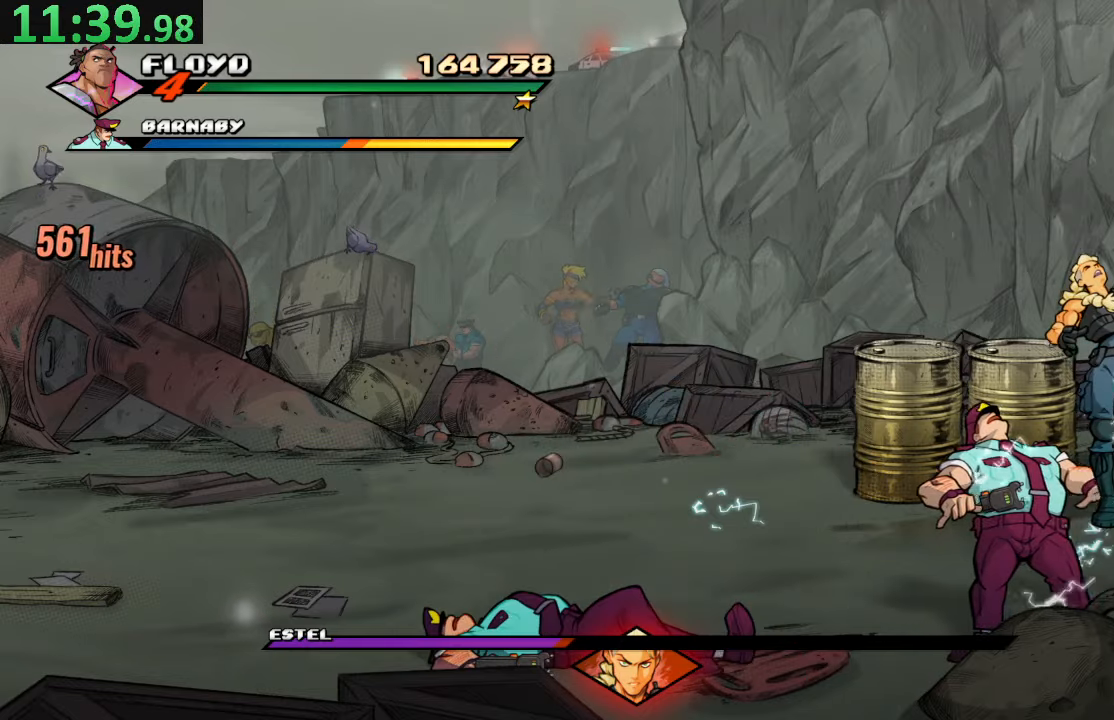
{"buttons": [], "left_stick": "center", "right_stick": "center", "events": []}
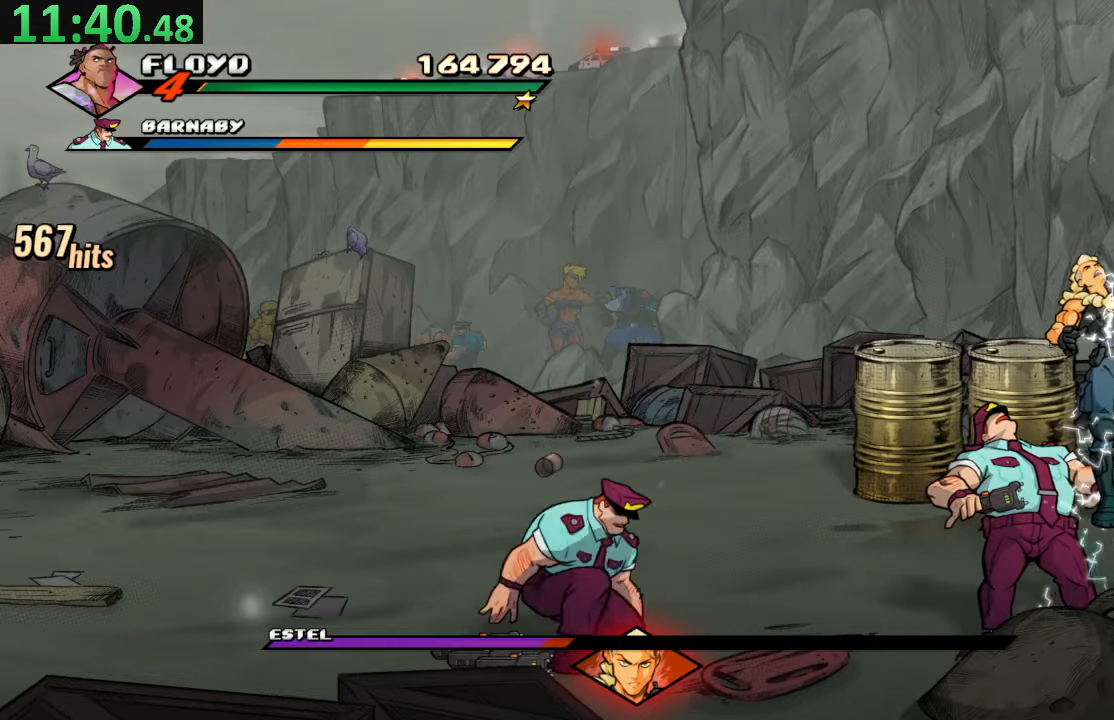
{"buttons": ["DPAD_LEFT"], "left_stick": "center", "right_stick": "center", "events": [[16, "DPAD_LEFT", "down"], [150, "DPAD_LEFT", "up"], [216, "DPAD_LEFT", "down"], [350, "DPAD_LEFT", "up"], [400, "DPAD_LEFT", "down"]]}
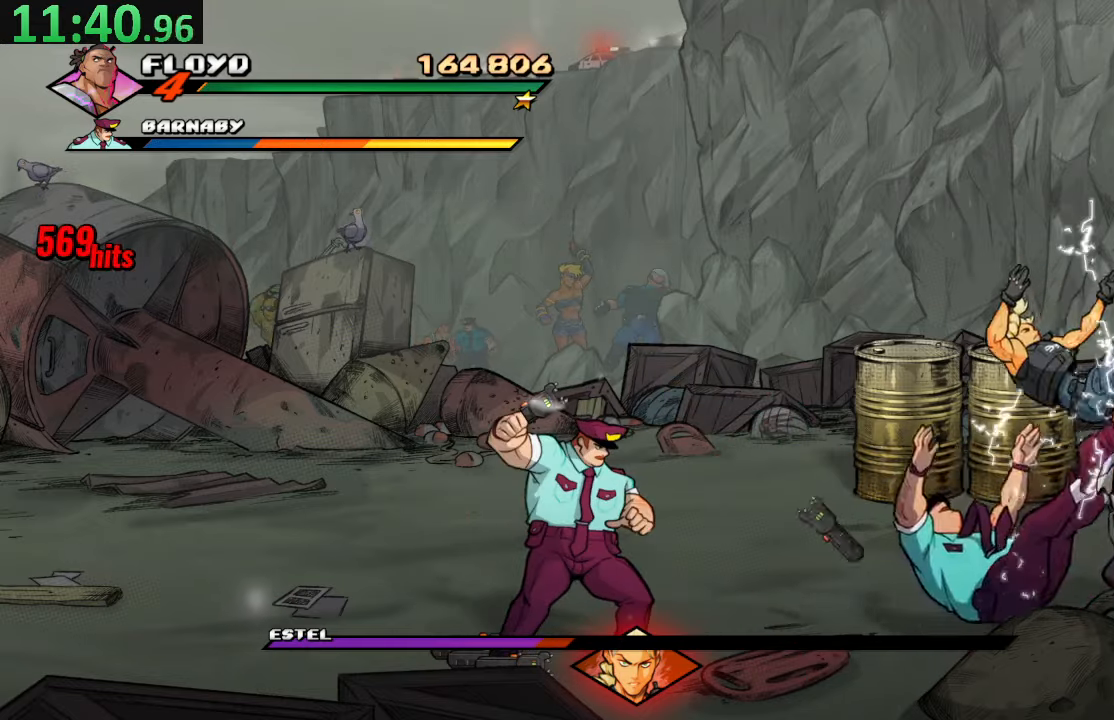
{"buttons": ["SQUARE", "DPAD_LEFT"], "left_stick": "center", "right_stick": "center", "events": [[16, "DPAD_LEFT", "up"], [33, "SQUARE", "down"], [66, "DPAD_LEFT", "down"], [166, "SQUARE", "up"], [183, "DPAD_LEFT", "up"], [233, "DPAD_LEFT", "down"], [233, "SQUARE", "down"], [383, "SQUARE", "up"], [450, "SQUARE", "down"]]}
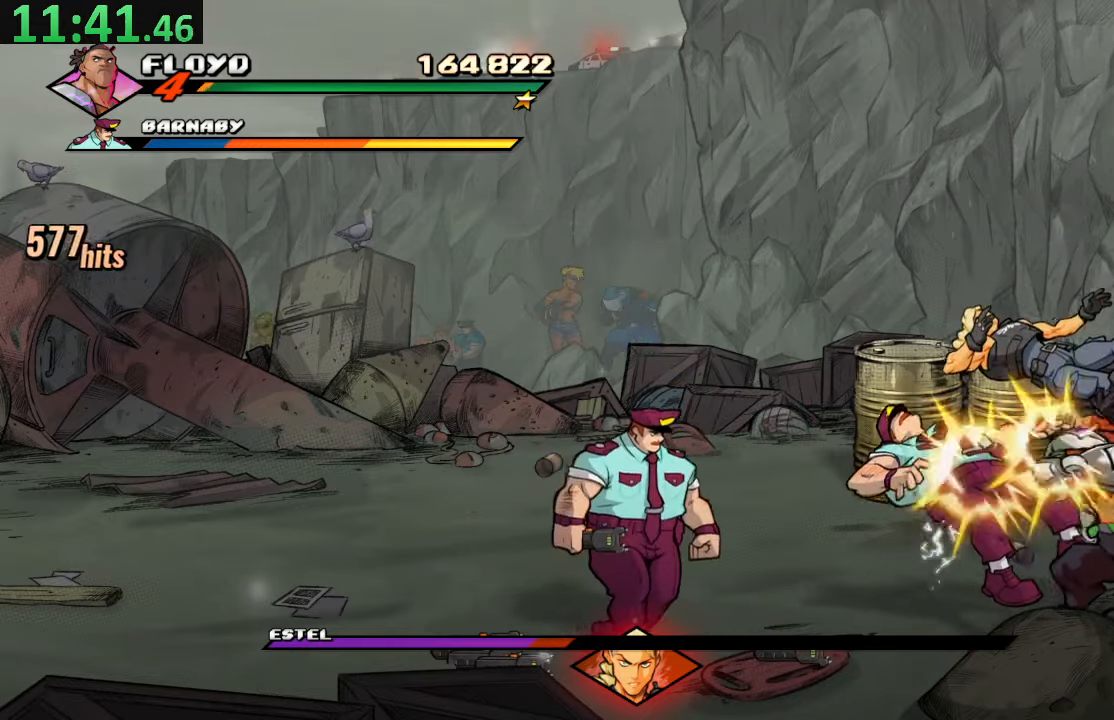
{"buttons": ["TRIANGLE"], "left_stick": "center", "right_stick": "center", "events": [[116, "DPAD_LEFT", "up"], [150, "SQUARE", "up"], [433, "TRIANGLE", "down"]]}
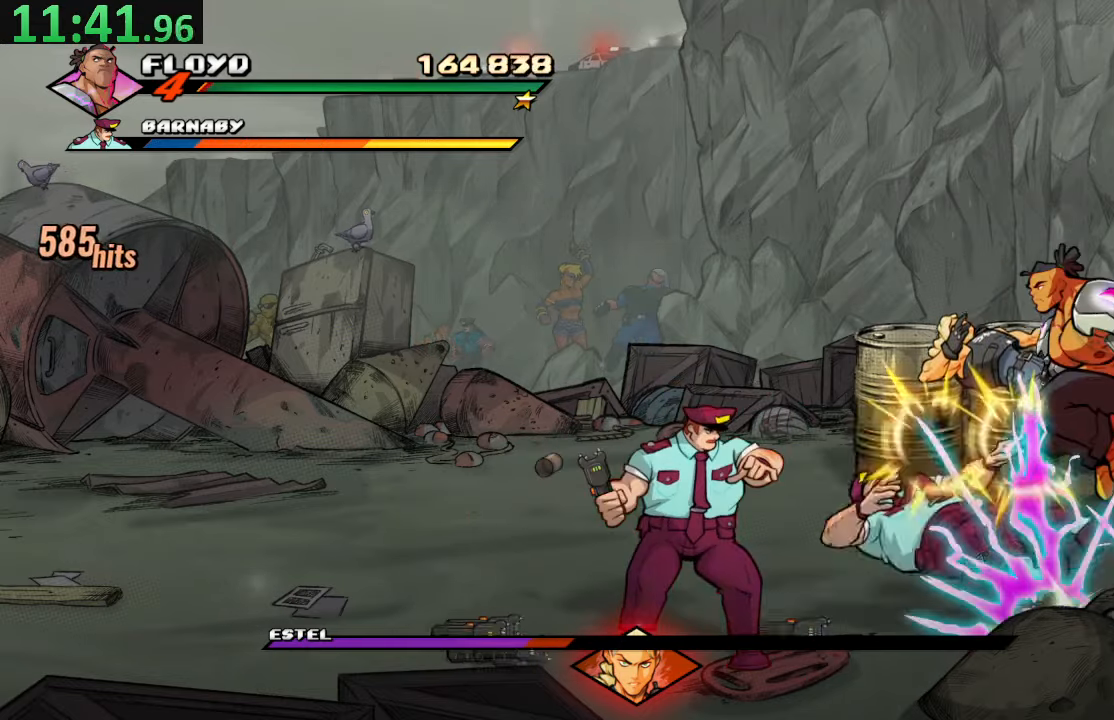
{"buttons": ["DPAD_LEFT"], "left_stick": "center", "right_stick": "center", "events": [[50, "TRIANGLE", "up"], [83, "DPAD_LEFT", "down"]]}
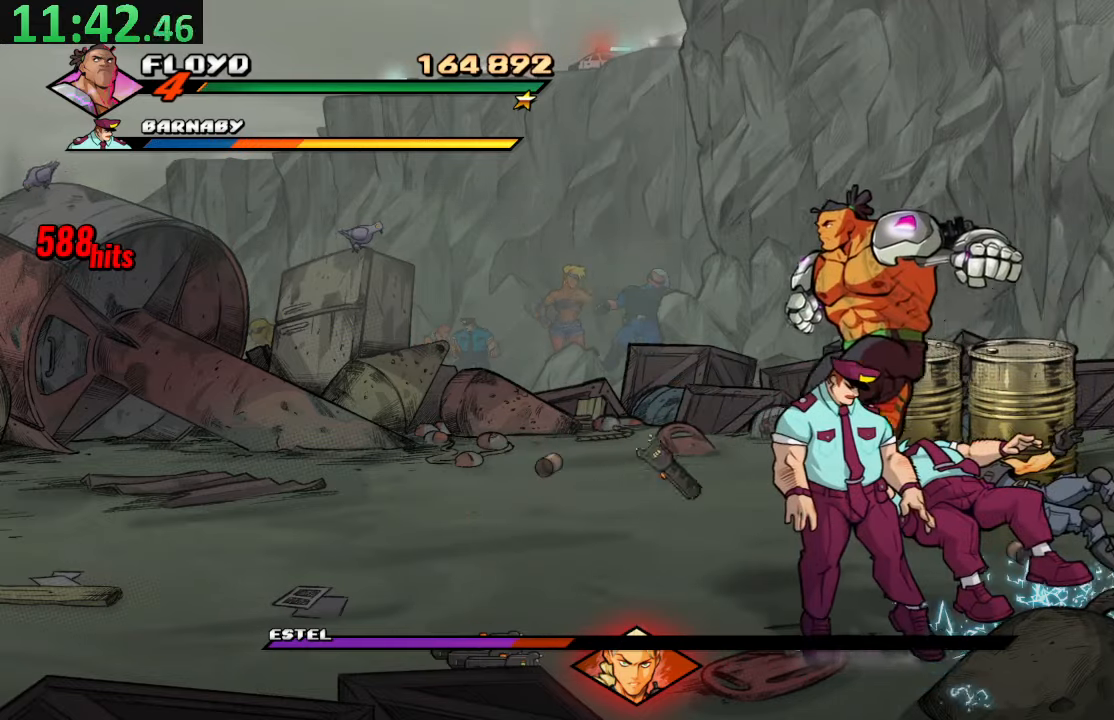
{"buttons": ["R1", "DPAD_RIGHT"], "left_stick": "center", "right_stick": "center"}
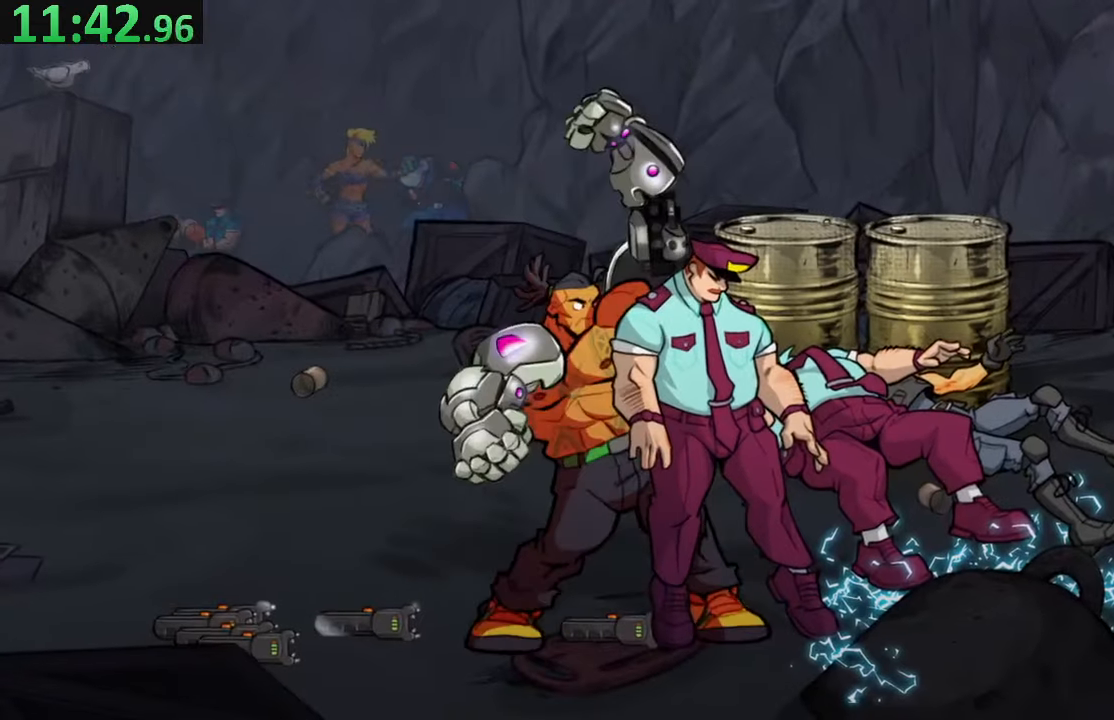
{"buttons": ["SQUARE"], "left_stick": "center", "right_stick": "center", "events": [[83, "DPAD_RIGHT", "up"], [100, "R1", "up"], [266, "SQUARE", "down"], [400, "SQUARE", "up"], [466, "SQUARE", "down"]]}
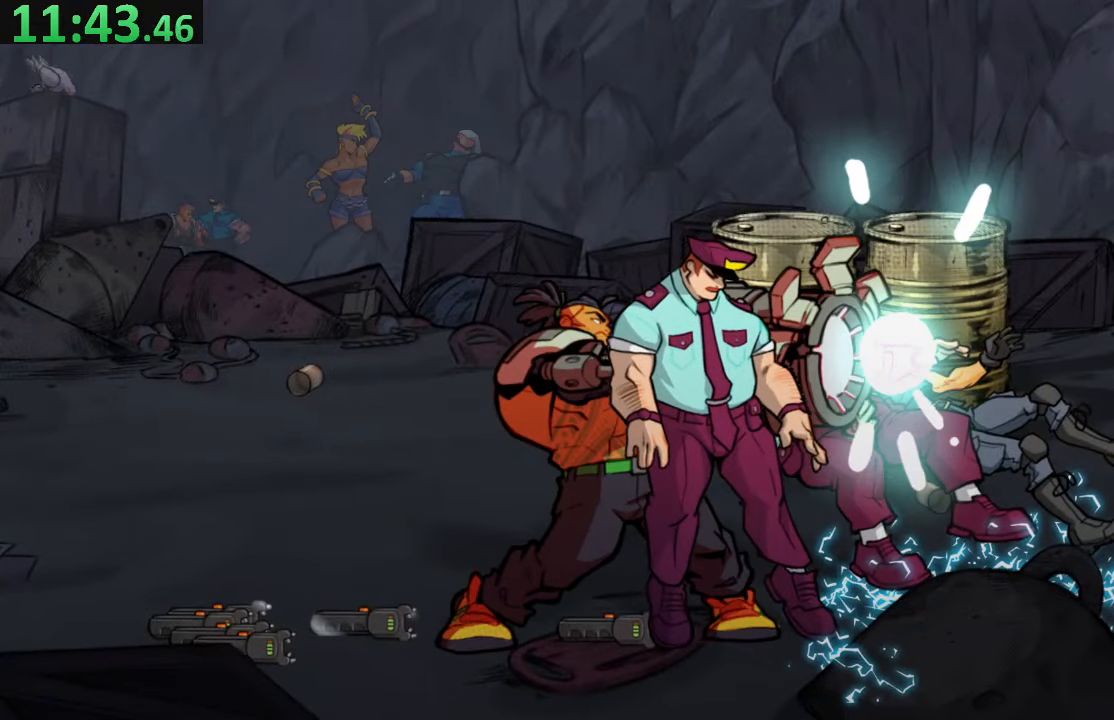
{"buttons": ["SQUARE"], "left_stick": "center", "right_stick": "center", "events": []}
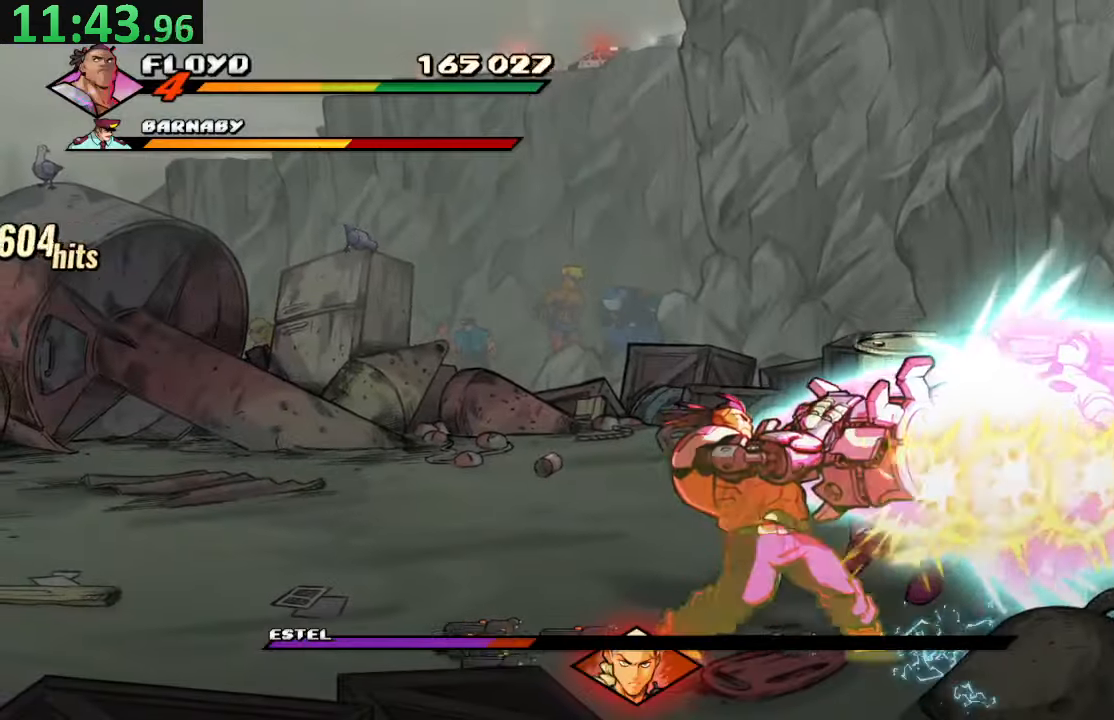
{"buttons": ["SQUARE", "DPAD_LEFT"], "left_stick": "center", "right_stick": "center", "events": [[467, "DPAD_LEFT", "down"]]}